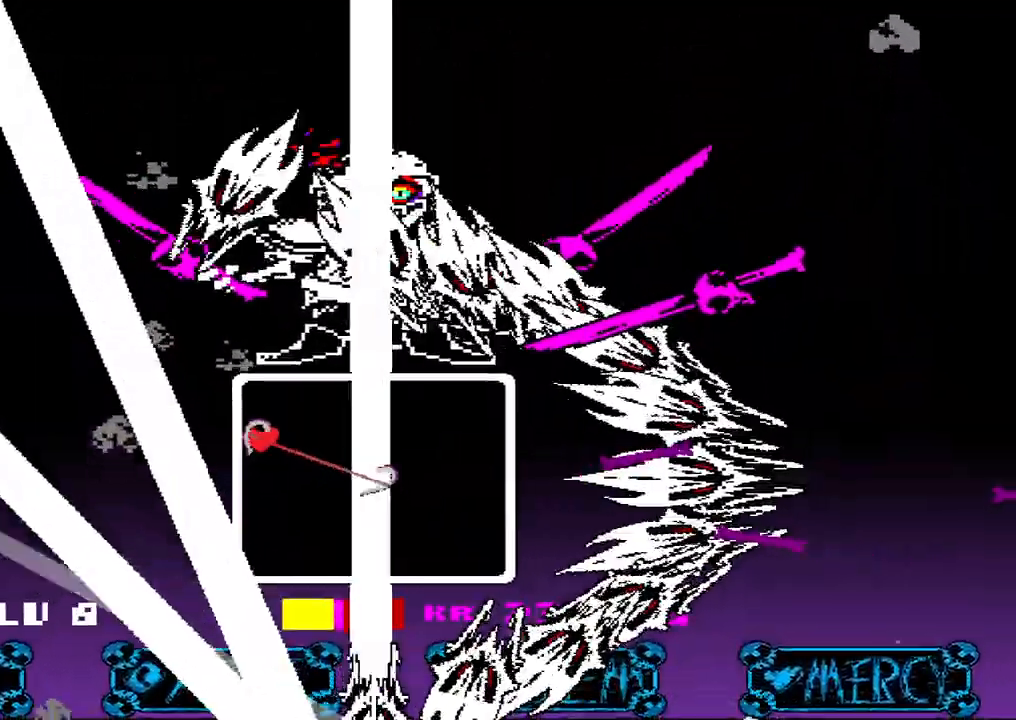
Gameplay with keyboard; each line is a JSON object with the keys held at the frame after it. "events" lists presses ("down") and releases ("up") of "a", "c", "d", "down", "left", "right", "s", "up", "w", "x" and "z" between this image and that frame as [ms after this image, input, new state], when the widget could be followed in between. No other keys are recorded. Mouse input is not recorded.
{"keys": [], "events": [[300, "s", "up"]]}
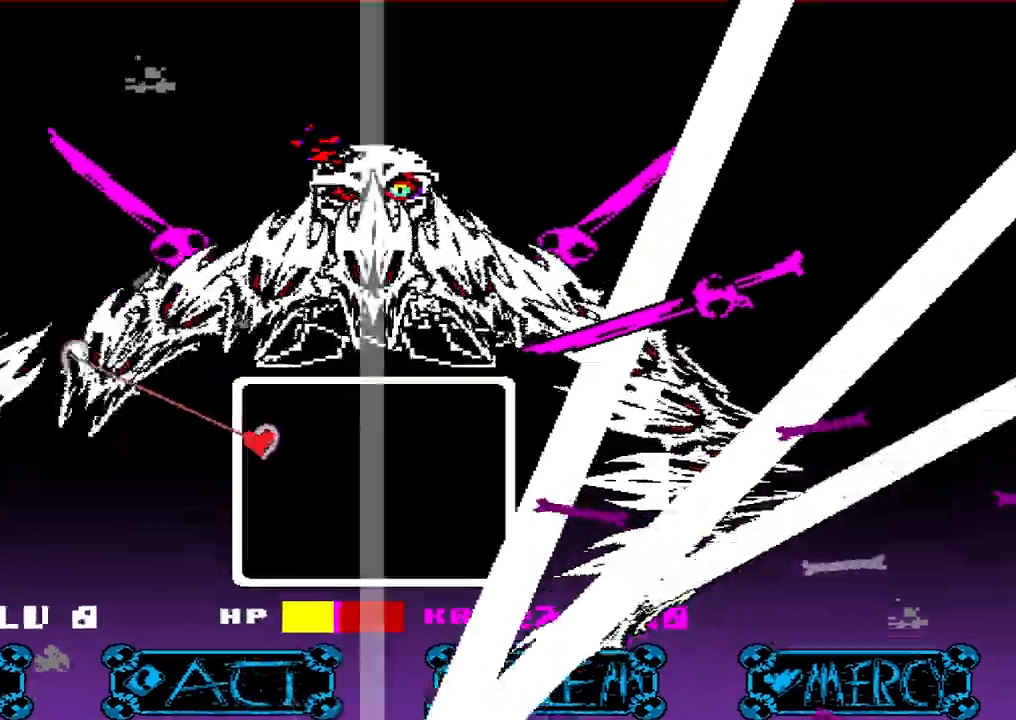
{"keys": ["a"], "events": [[367, "d", "down"], [500, "a", "down"], [500, "d", "up"]]}
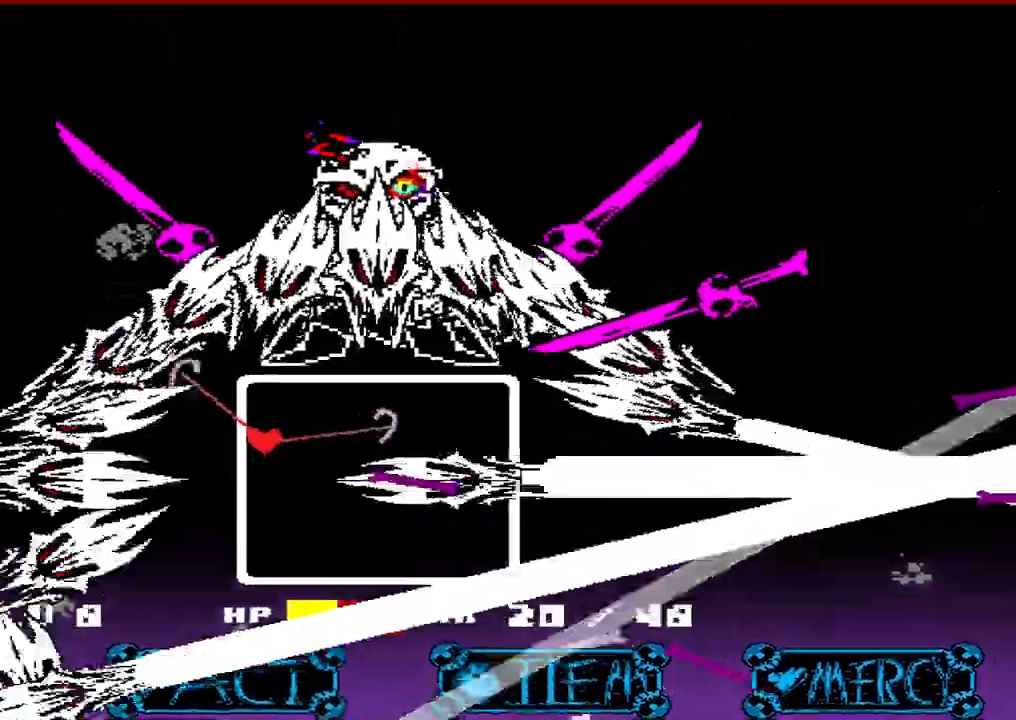
{"keys": ["a"], "events": []}
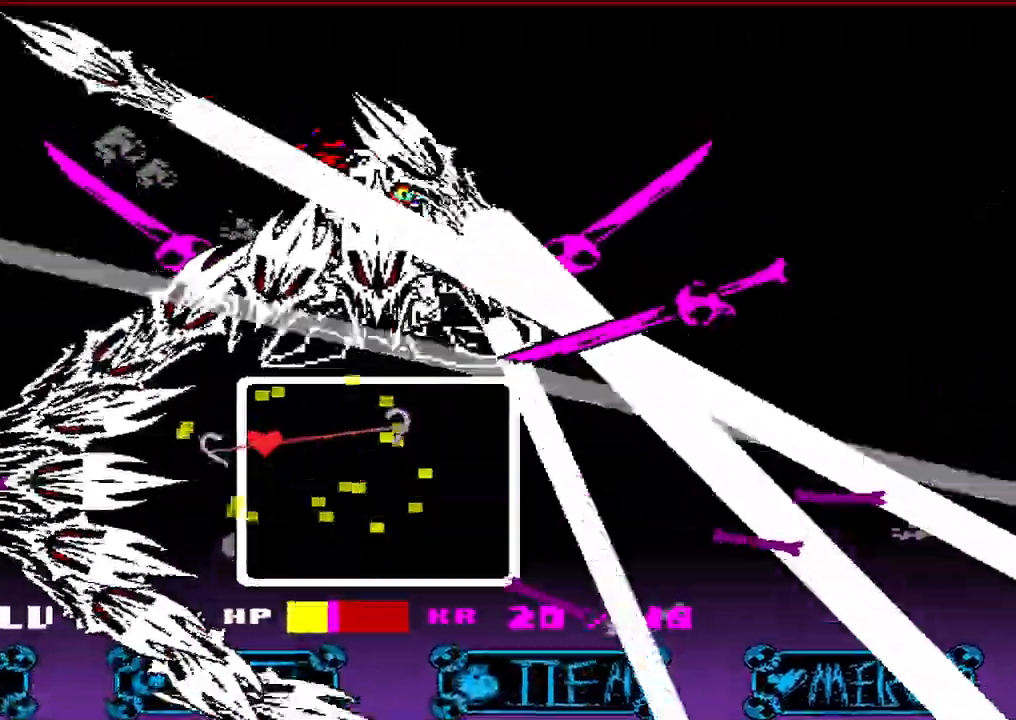
{"keys": [], "events": [[67, "a", "up"], [267, "a", "down"], [300, "a", "up"]]}
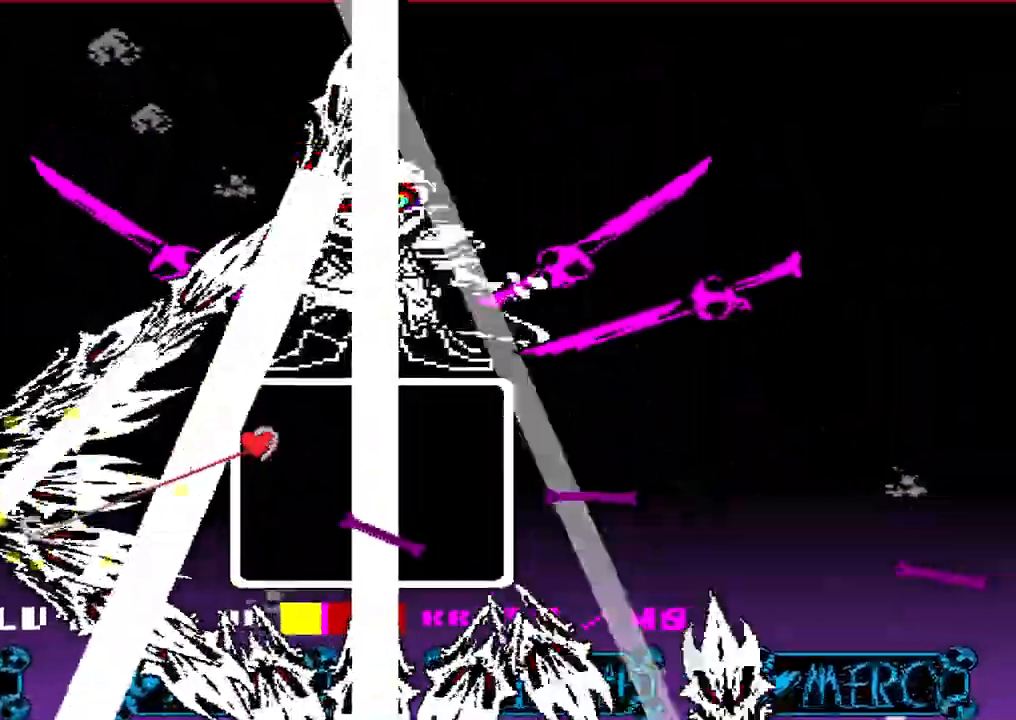
{"keys": [], "events": [[267, "up", "down"], [367, "up", "up"]]}
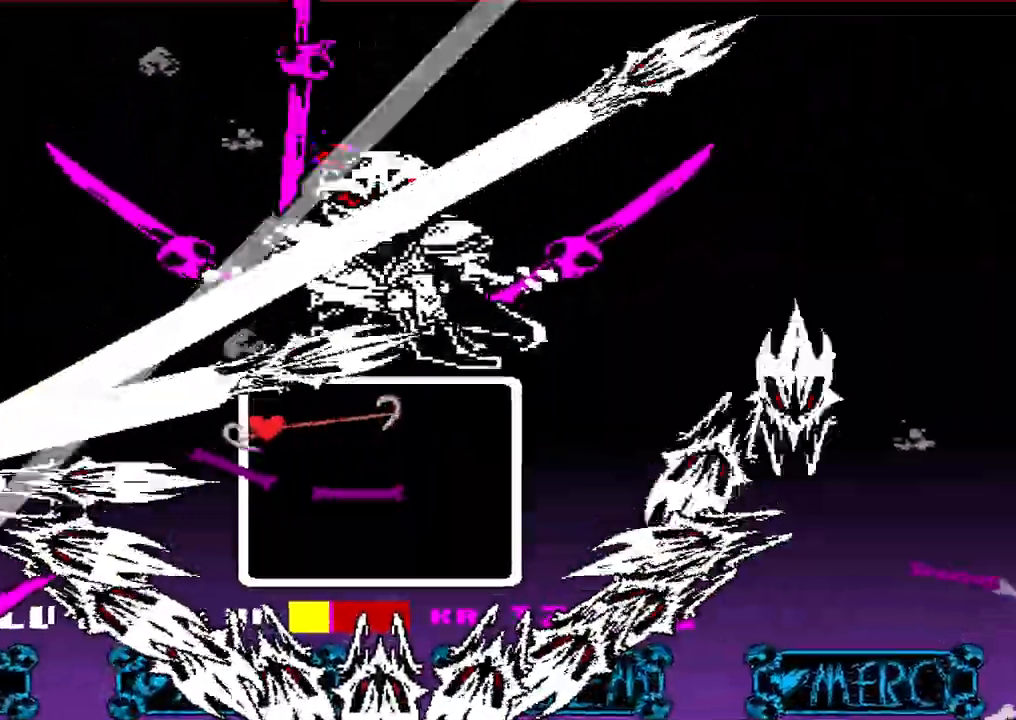
{"keys": [], "events": [[233, "a", "down"], [333, "a", "up"]]}
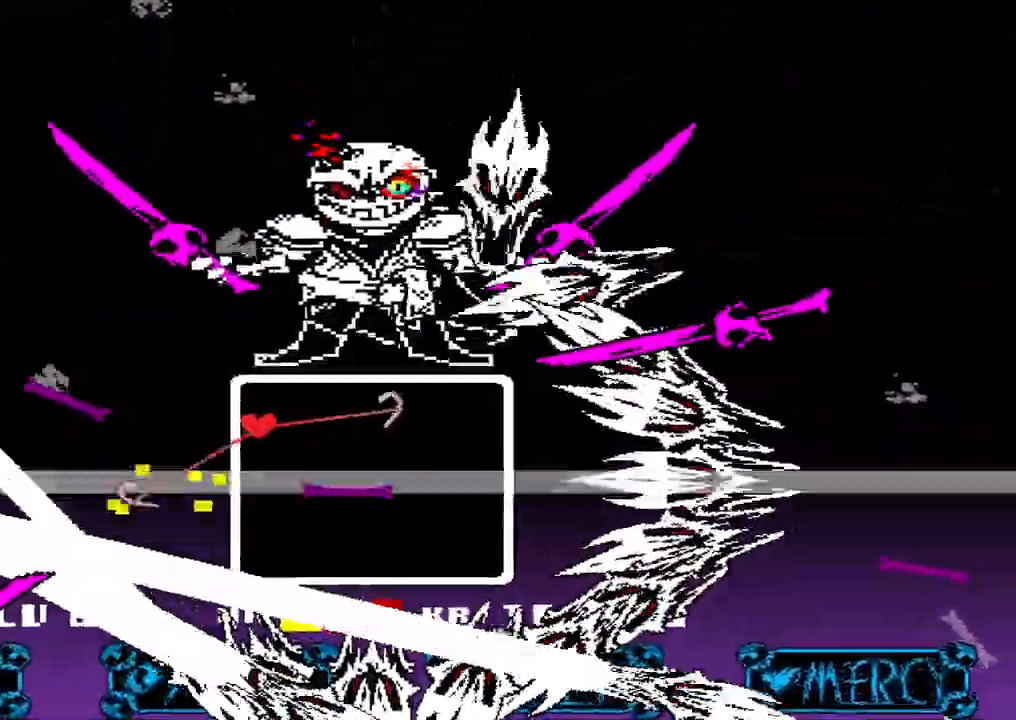
{"keys": [], "events": []}
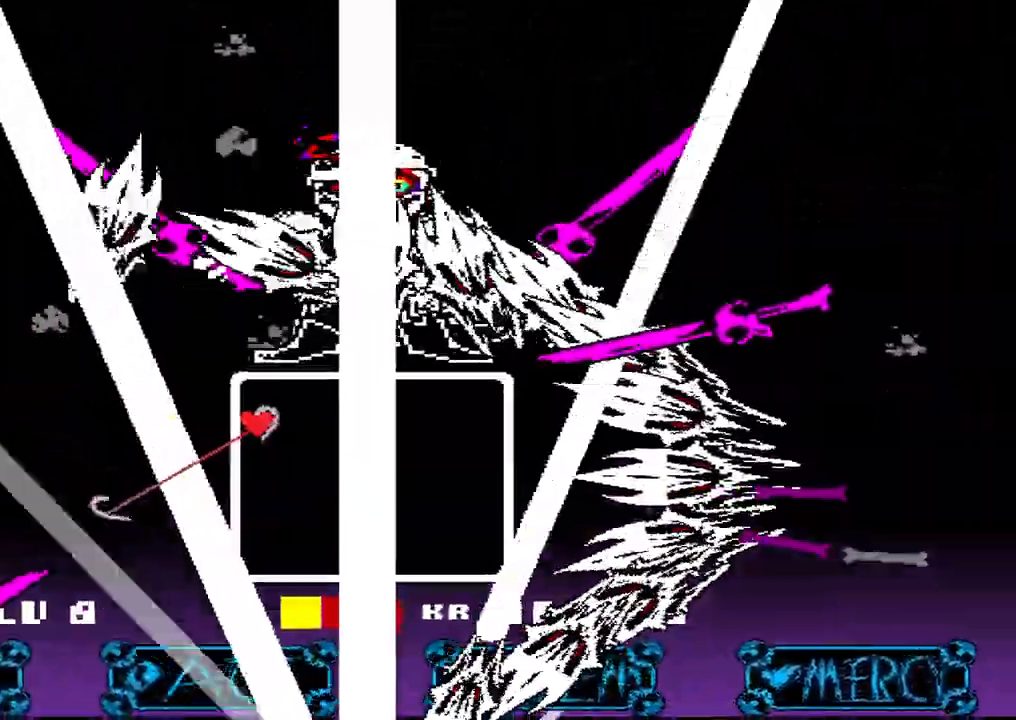
{"keys": [], "events": [[67, "a", "down"], [133, "a", "up"]]}
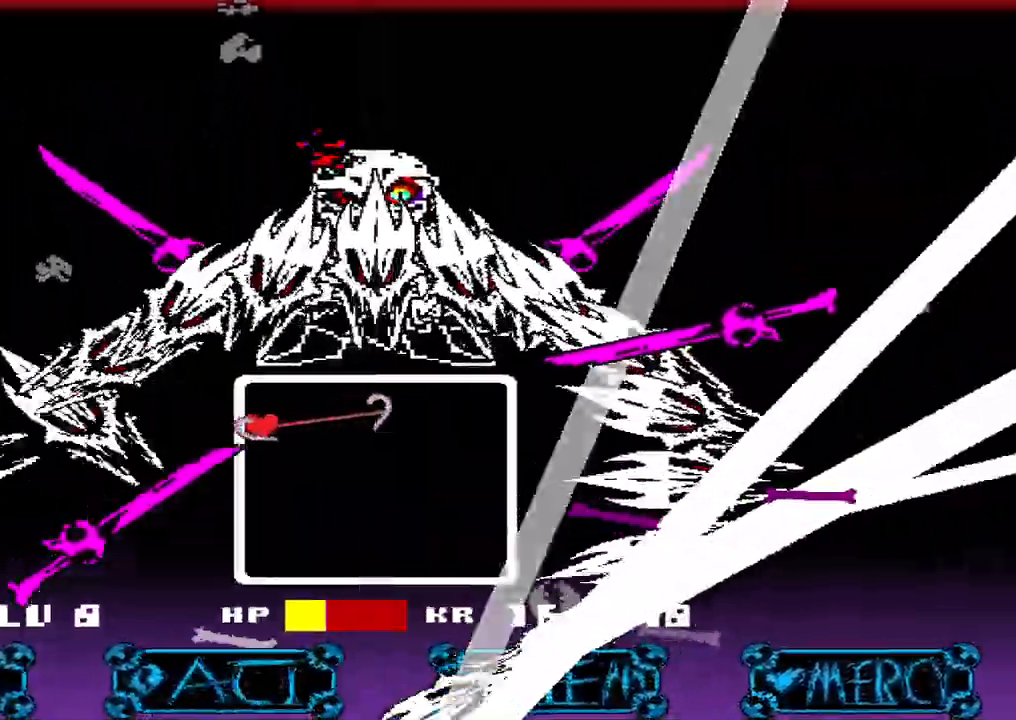
{"keys": [], "events": [[433, "up", "down"], [500, "up", "up"]]}
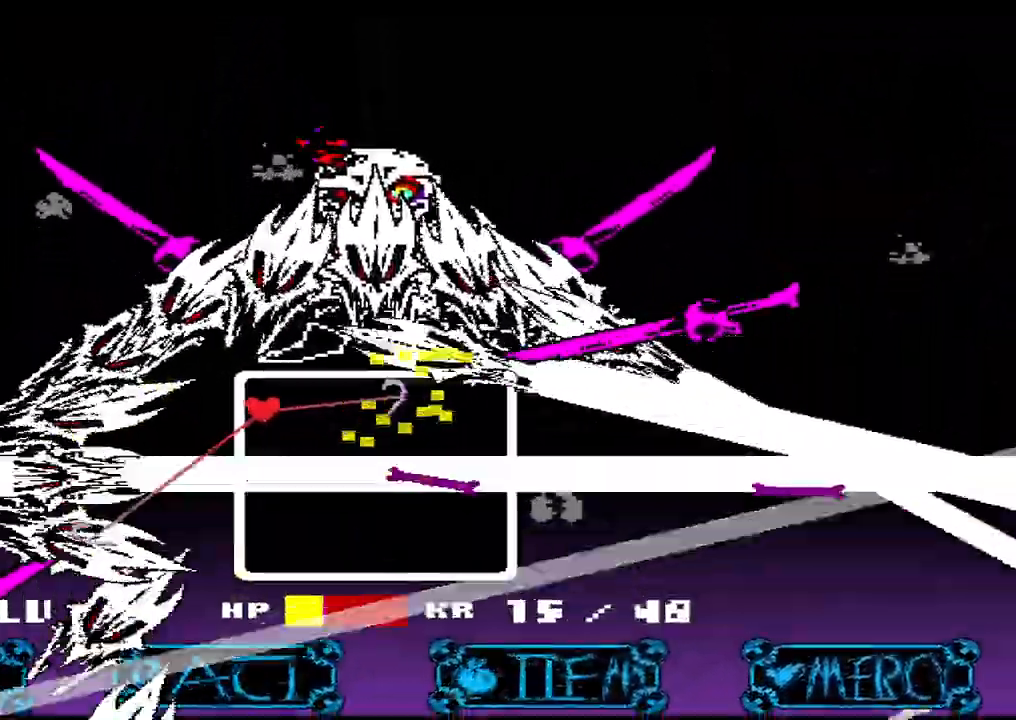
{"keys": [], "events": [[367, "down", "down"], [433, "down", "up"]]}
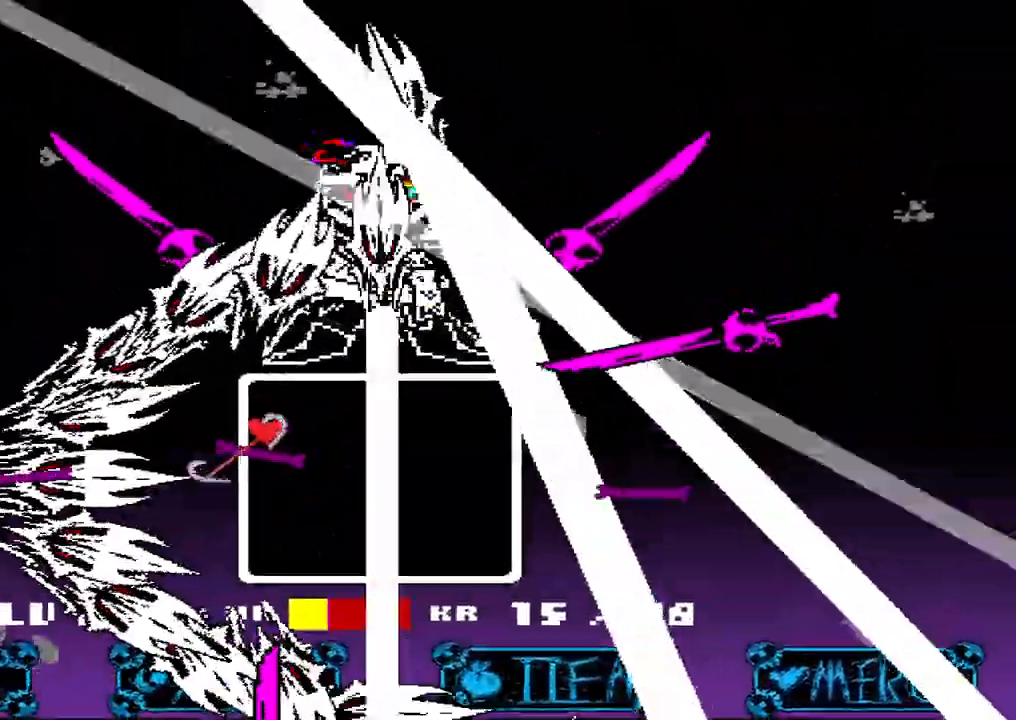
{"keys": [], "events": []}
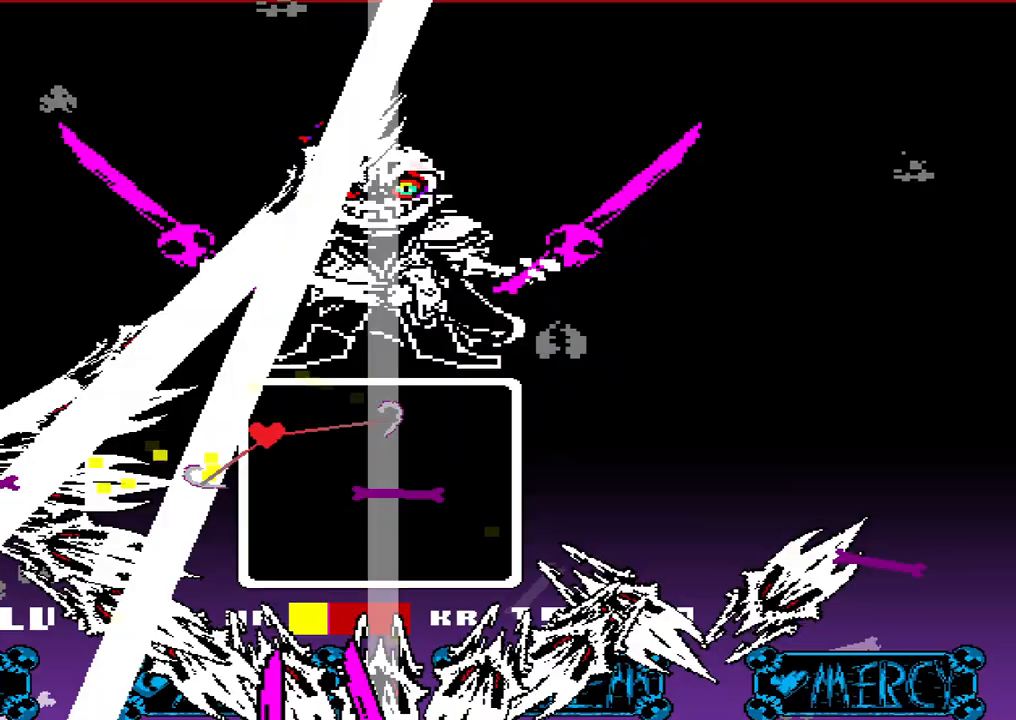
{"keys": ["a"], "events": [[200, "s", "down"], [400, "s", "up"], [467, "a", "down"]]}
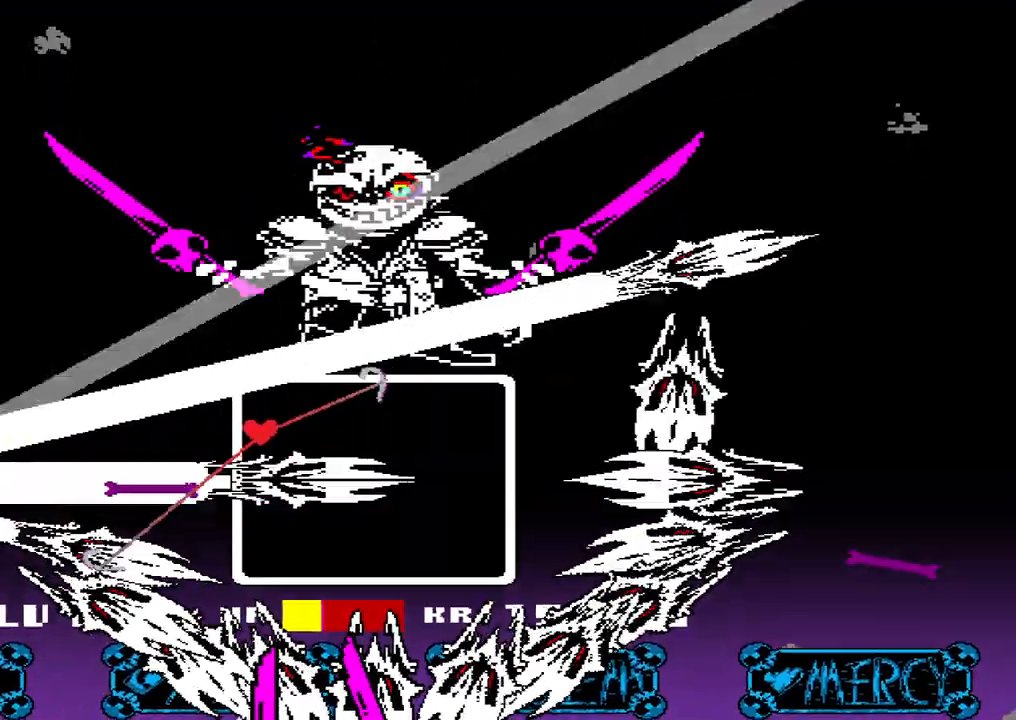
{"keys": [], "events": [[367, "a", "up"]]}
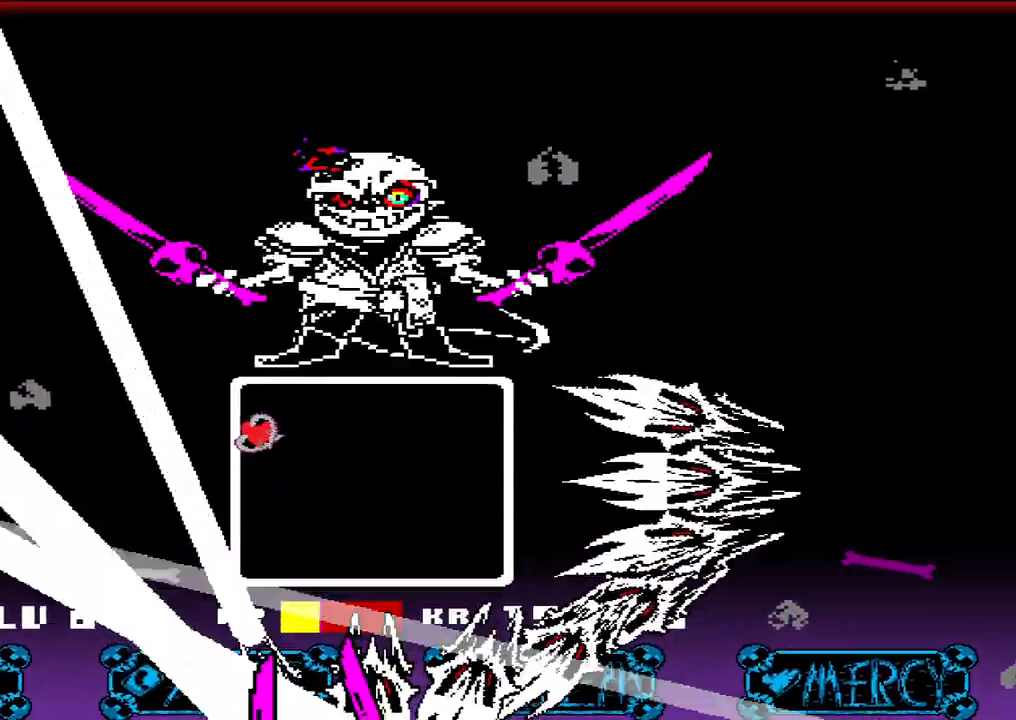
{"keys": [], "events": []}
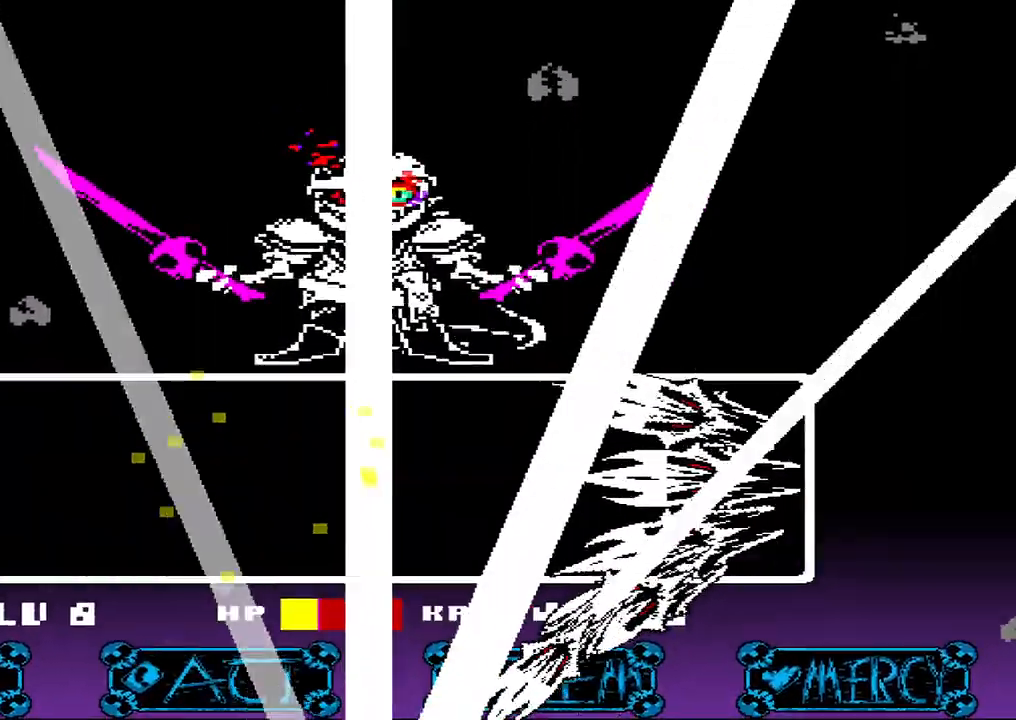
{"keys": [], "events": []}
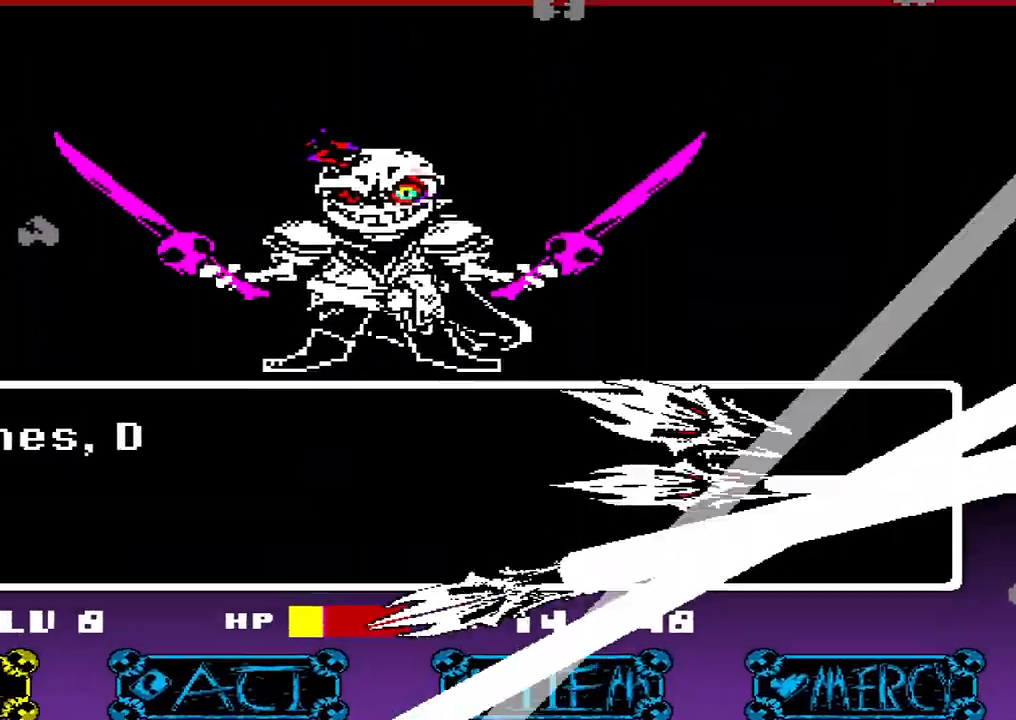
{"keys": [], "events": [[33, "x", "down"], [133, "x", "up"]]}
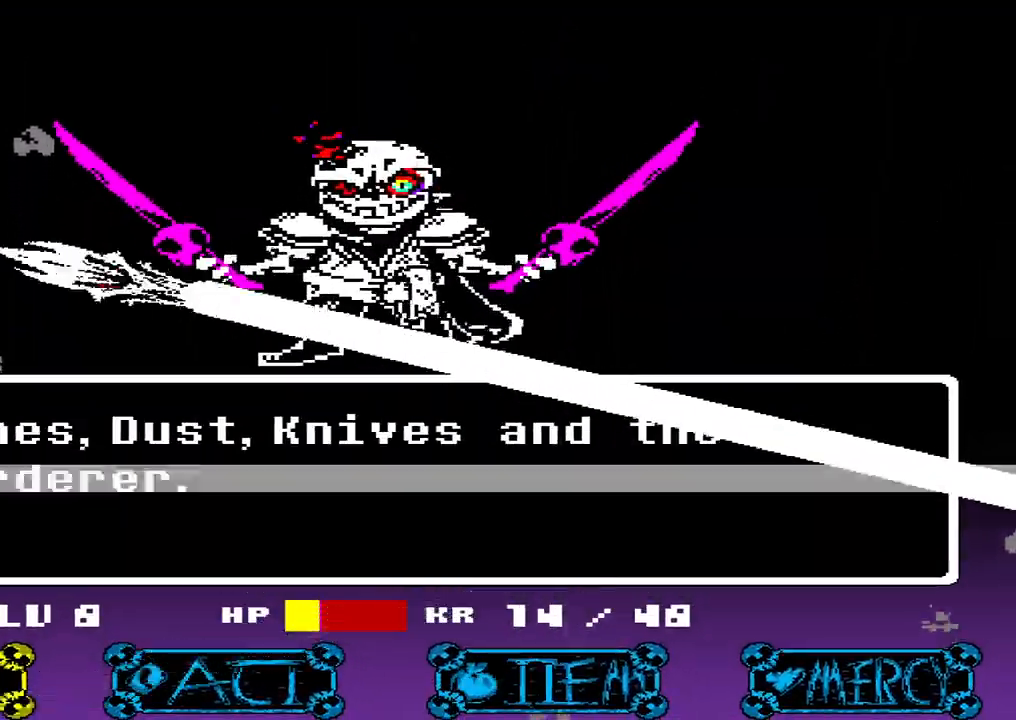
{"keys": ["down"], "events": [[100, "right", "down"], [133, "right", "up"], [233, "right", "down"], [333, "right", "up"], [367, "z", "down"], [467, "z", "up"], [500, "down", "down"]]}
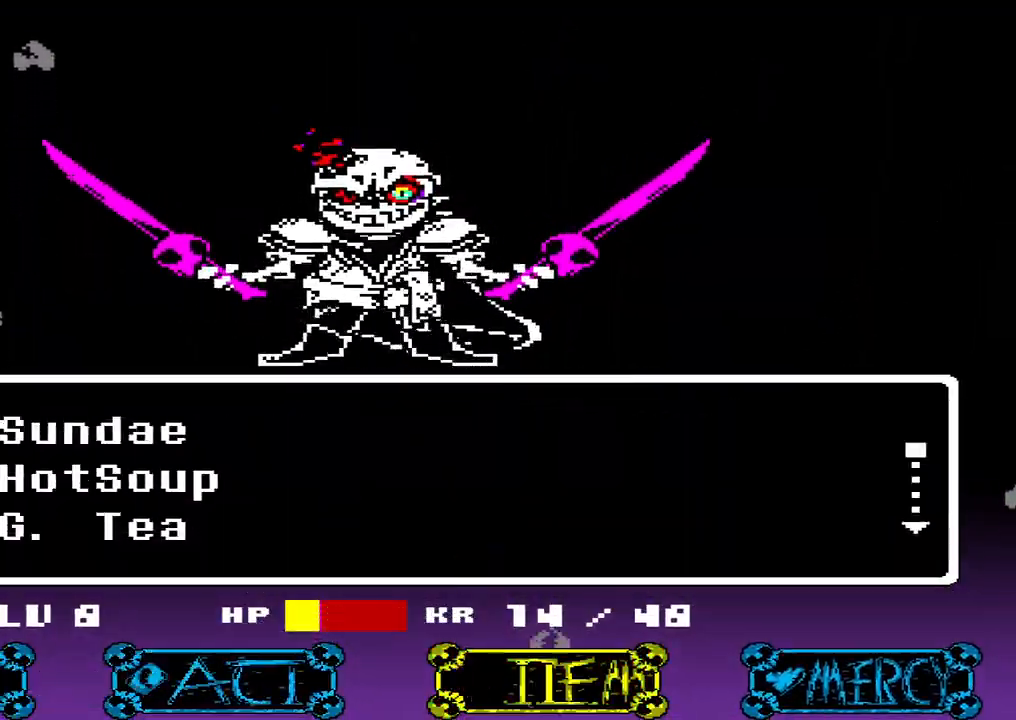
{"keys": [], "events": [[67, "down", "up"], [167, "down", "down"], [233, "down", "up"]]}
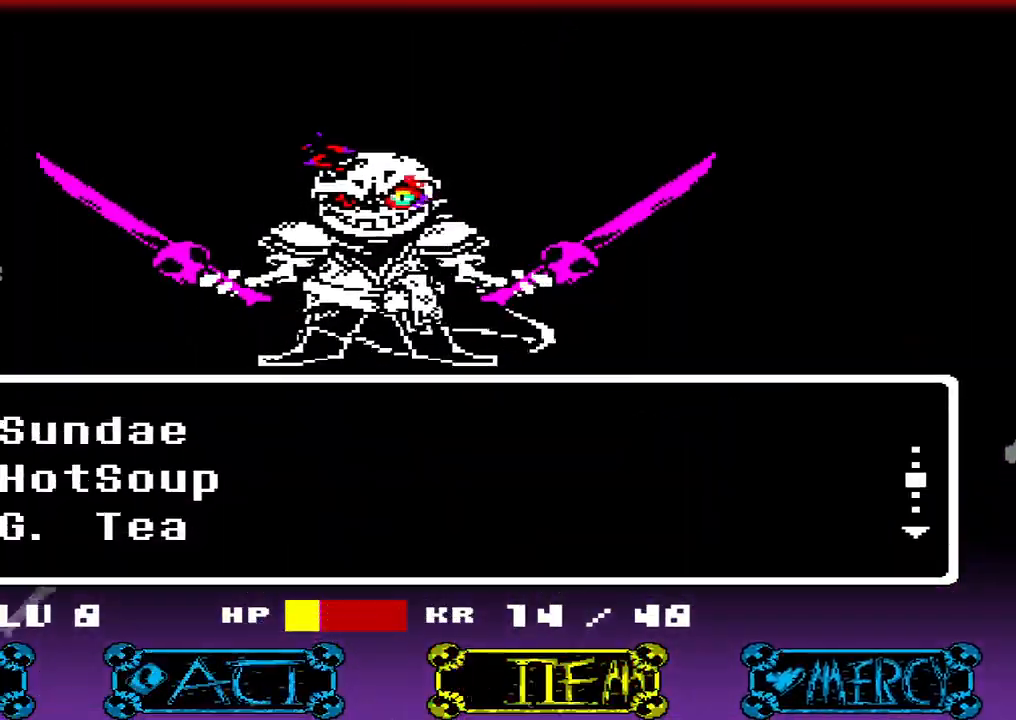
{"keys": ["down"], "events": [[500, "down", "down"]]}
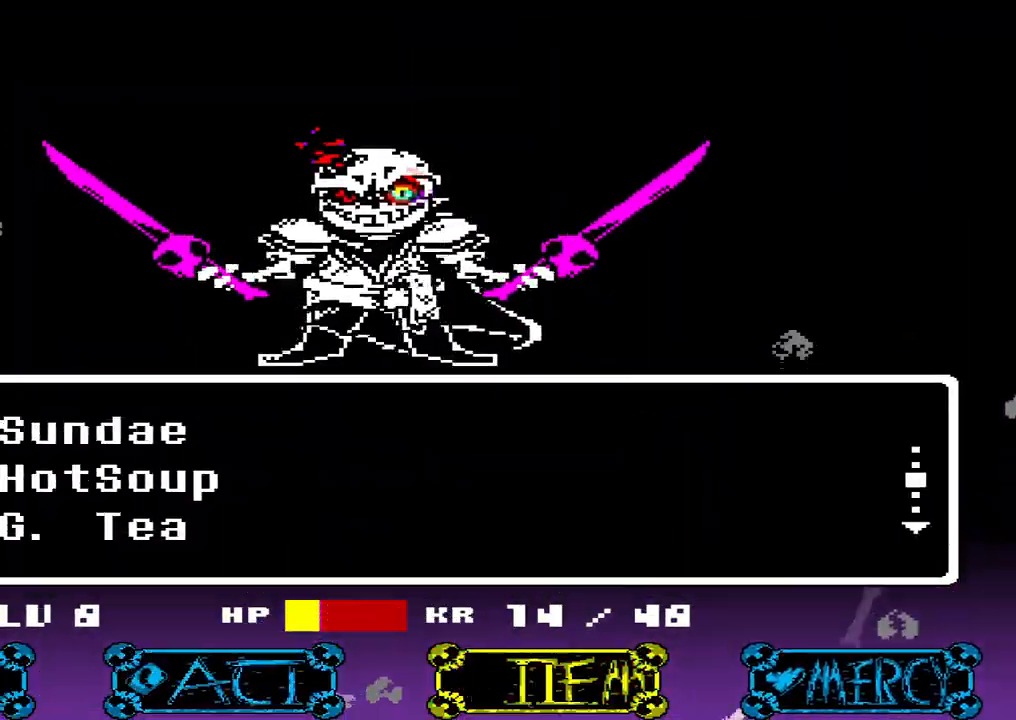
{"keys": [], "events": [[100, "down", "up"], [200, "down", "down"], [267, "down", "up"]]}
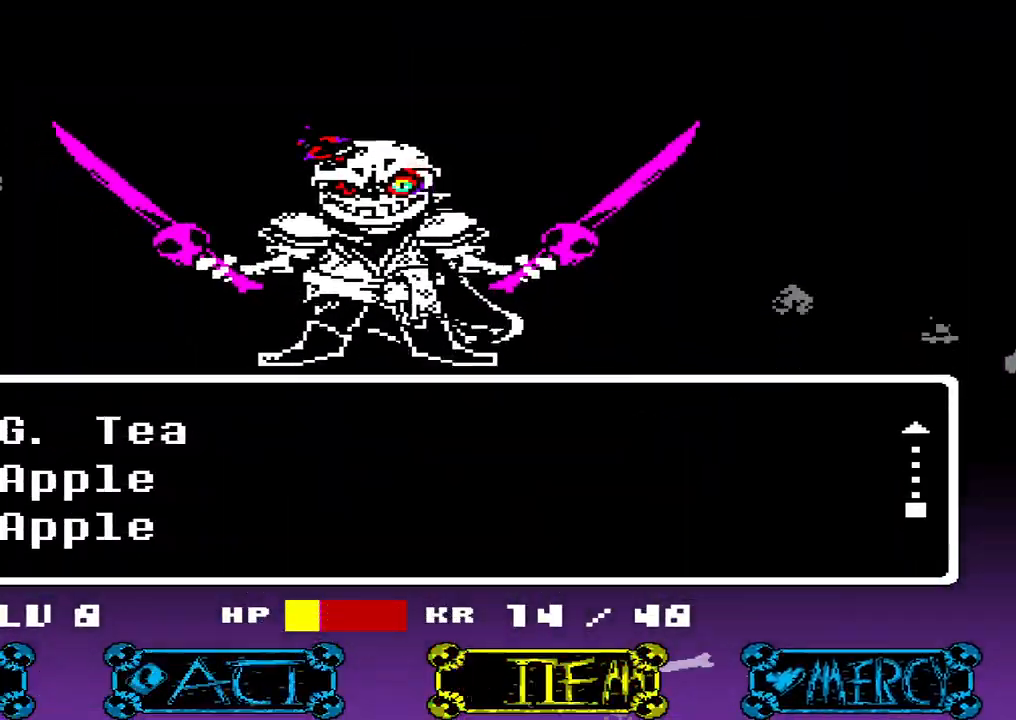
{"keys": ["left"], "events": [[100, "z", "down"], [233, "x", "down"], [233, "z", "up"], [300, "z", "down"], [333, "x", "up"], [400, "z", "up"], [433, "left", "down"]]}
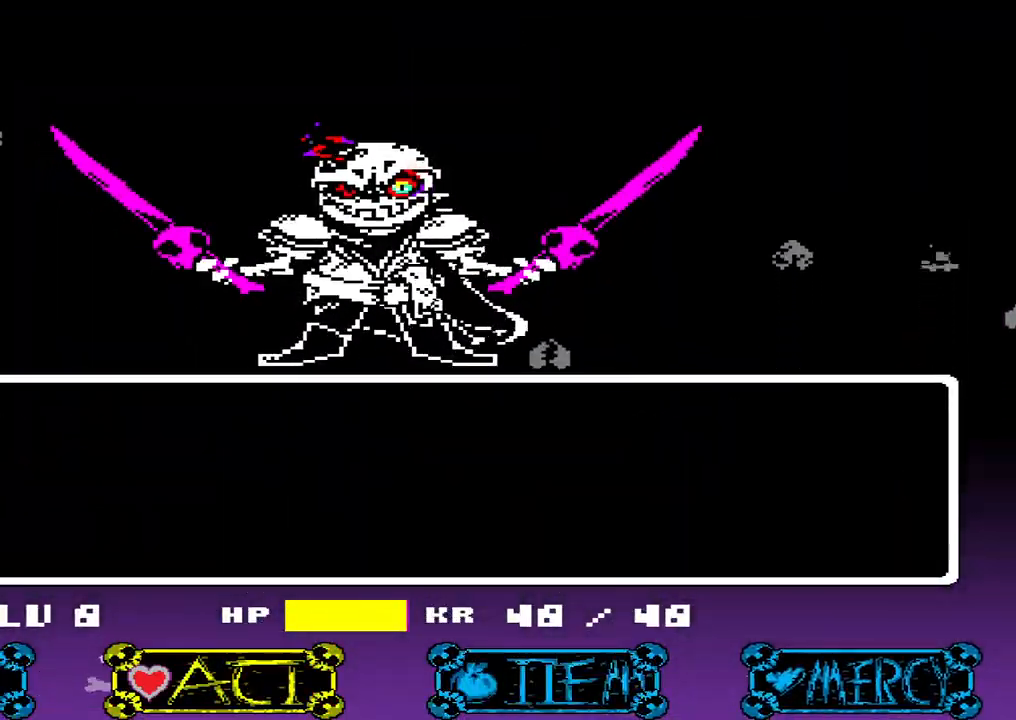
{"keys": [], "events": [[33, "left", "up"], [67, "left", "down"], [133, "left", "up"], [167, "z", "down"], [267, "z", "up"], [333, "z", "down"], [400, "z", "up"]]}
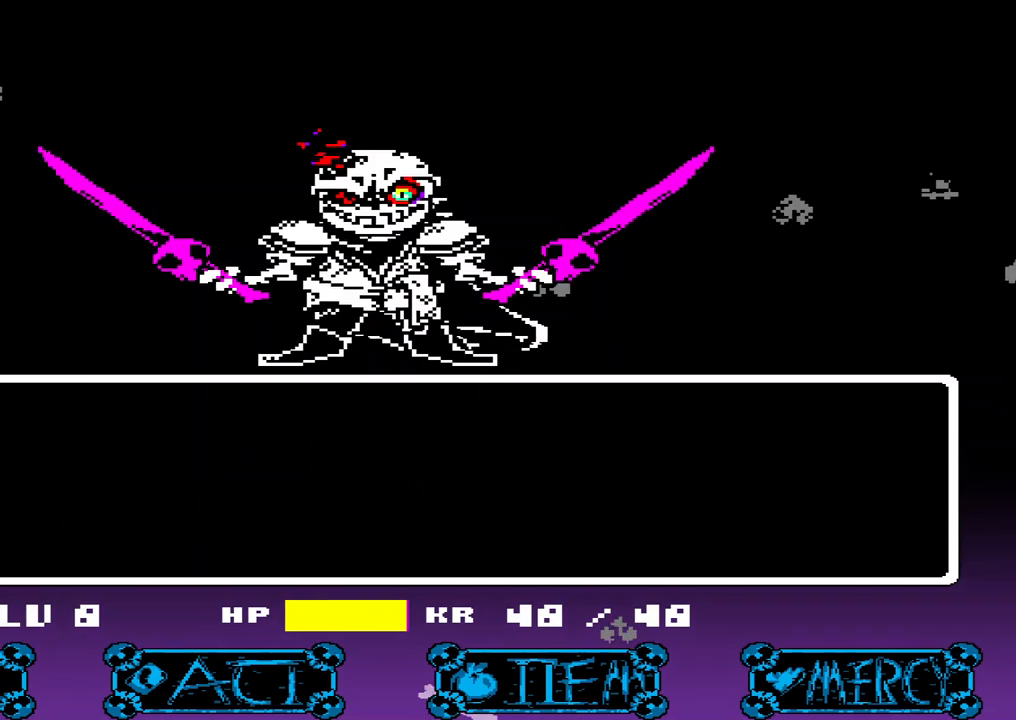
{"keys": [], "events": []}
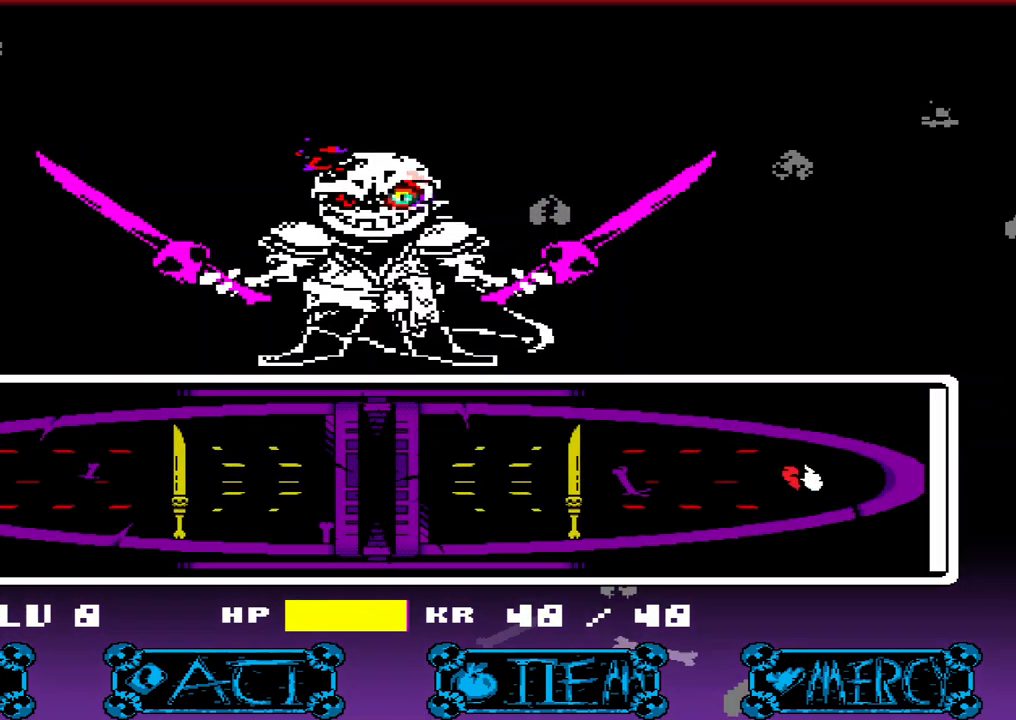
{"keys": [], "events": []}
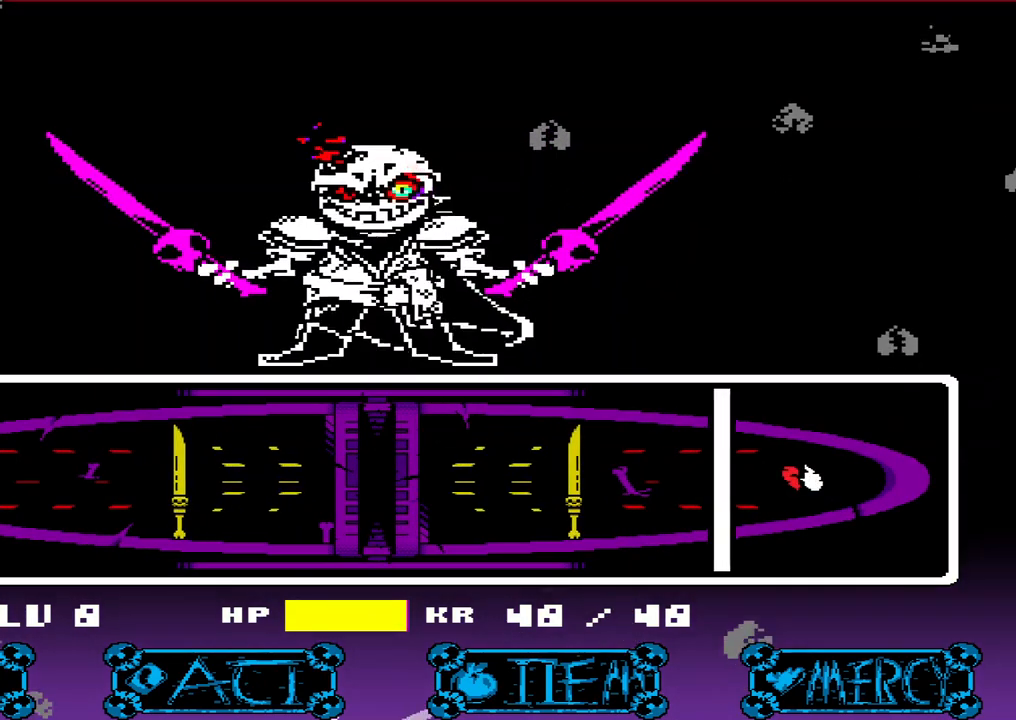
{"keys": [], "events": [[367, "z", "down"], [400, "z", "up"]]}
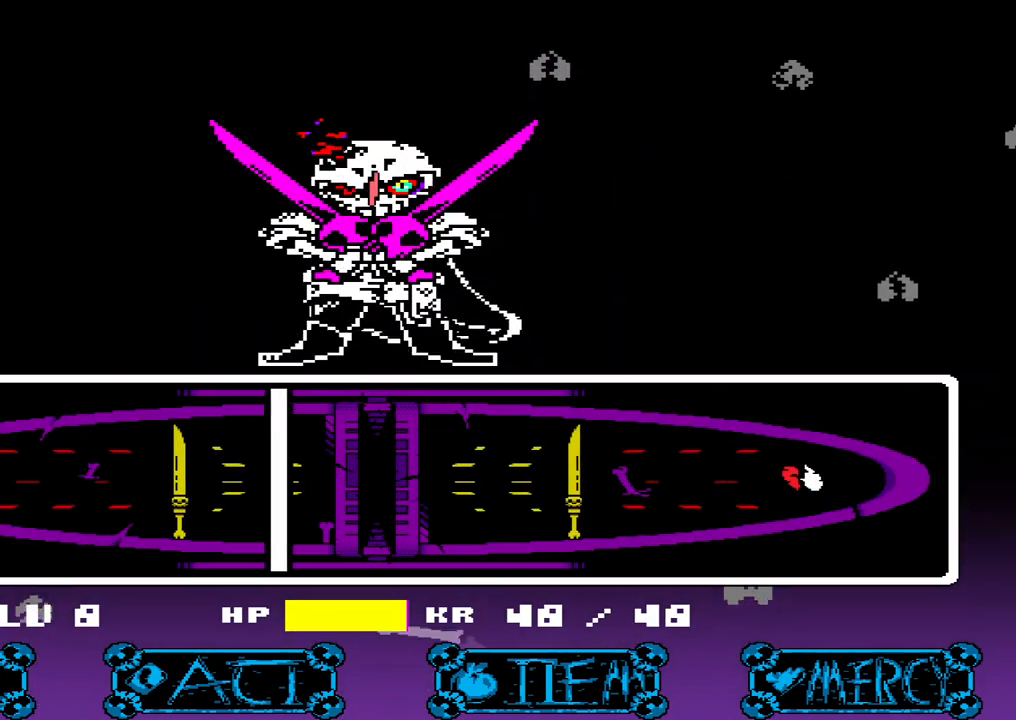
{"keys": [], "events": []}
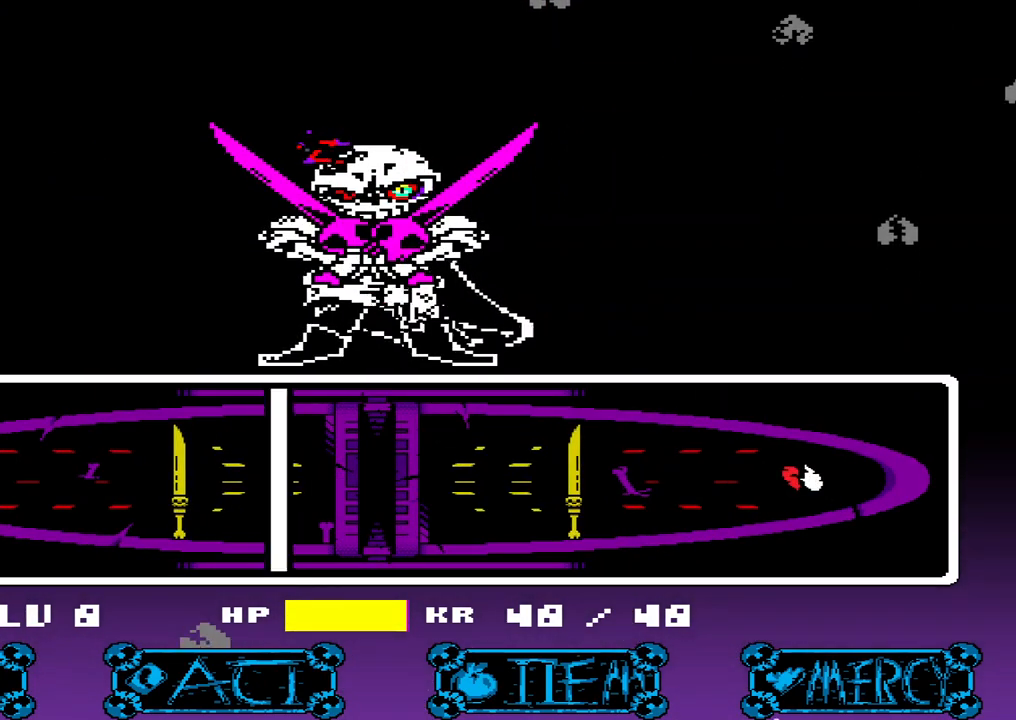
{"keys": [], "events": []}
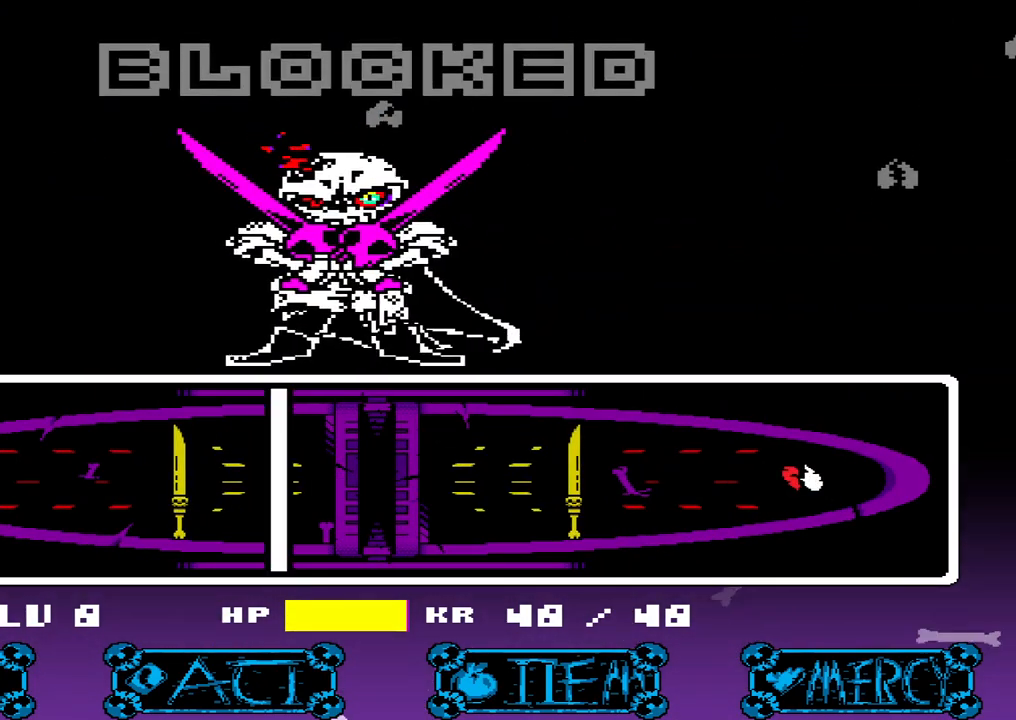
{"keys": [], "events": []}
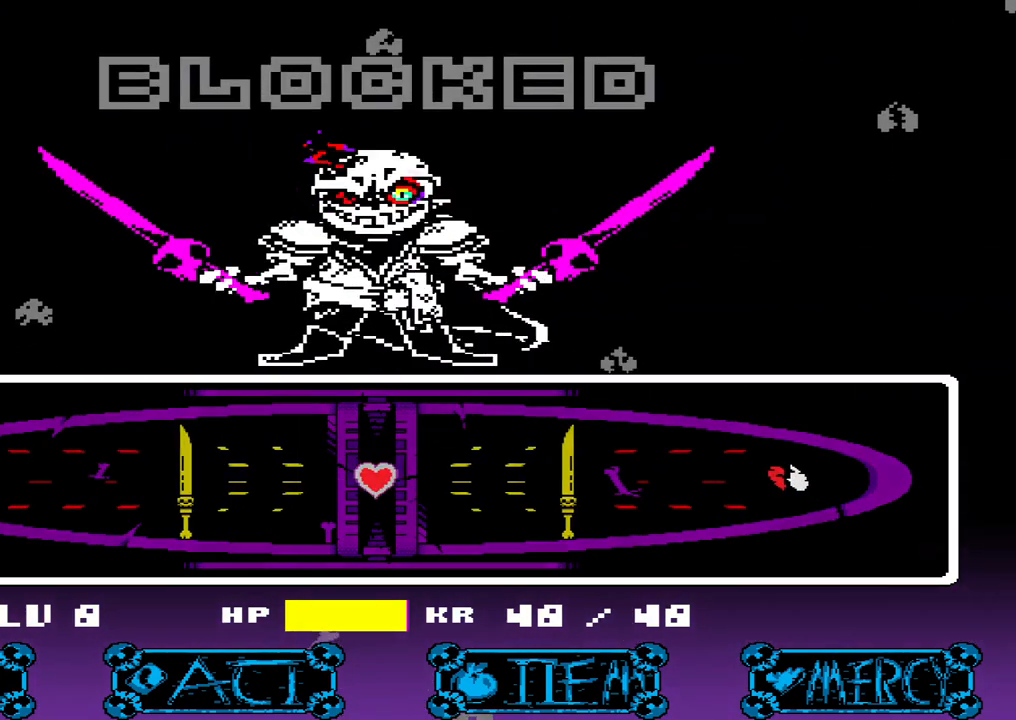
{"keys": [], "events": []}
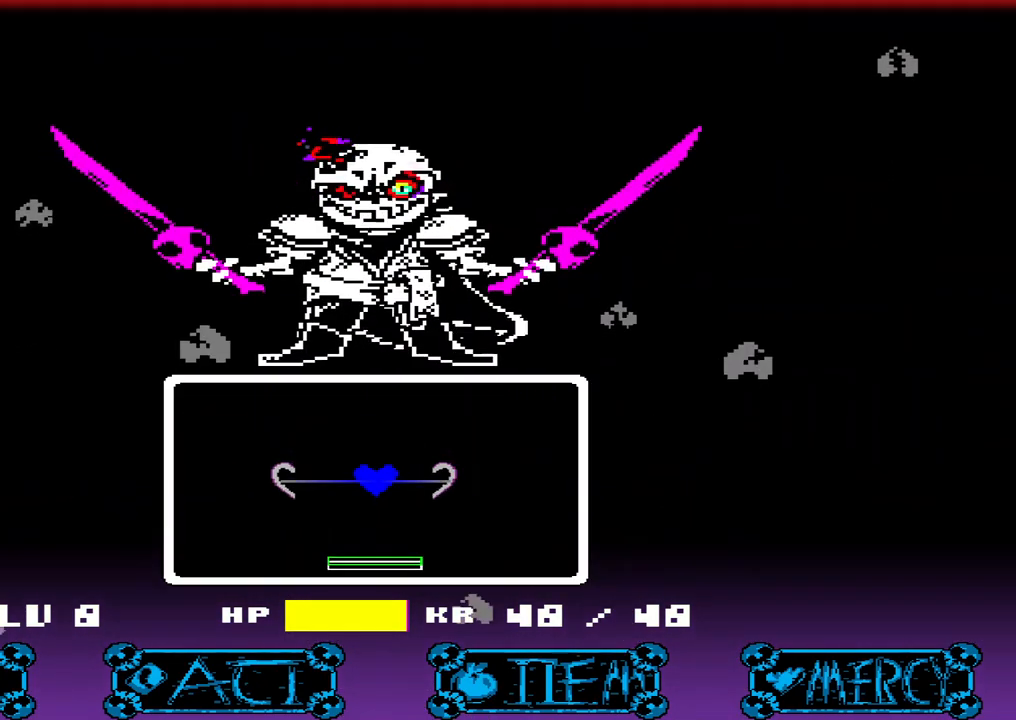
{"keys": [], "events": []}